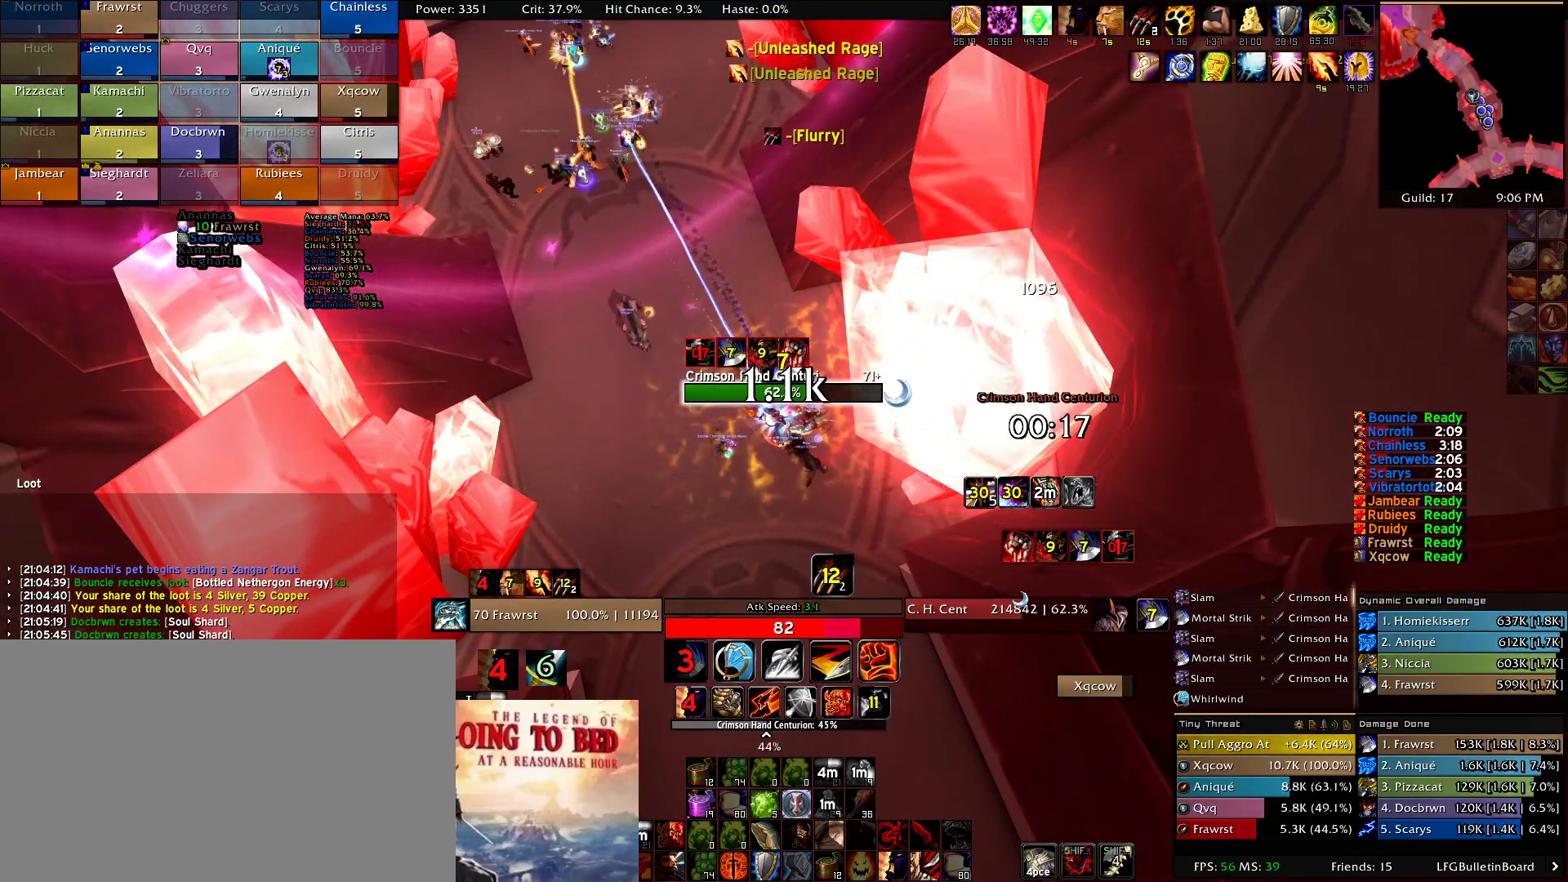
Gameplay with keyboard and mouse; each line is a JSON object with the keys and mouse buttons held at the frame after it. "events" lists presses ("down") and releases ("up") of "1", "2", "3", "4", "5", "a", "alt", "c", "caps_lock", "ctrl", "d", "e", "f", "g", "q", "r", "s", "shift", "t", "tab", "v", "w", "x", "z", "mouse_left", "mouse_wheel" and "mouse_right" between this image and that frame as [ms after this image, input, new state], when the widget could be followed in between. "mouse_left", "mouse_wheel", "mouse_right" = the "left", "wheel", "right" buttons of the "mouse" list. No other keys are recorded. "wheel" means that the mouse wheel is clicked or scrolled. Mouse movement is not recorded.
{"keys": ["2"], "mouse": [], "events": [[34, "2", "up"], [117, "2", "down"], [217, "2", "up"], [317, "2", "down"], [400, "2", "up"], [500, "2", "down"]]}
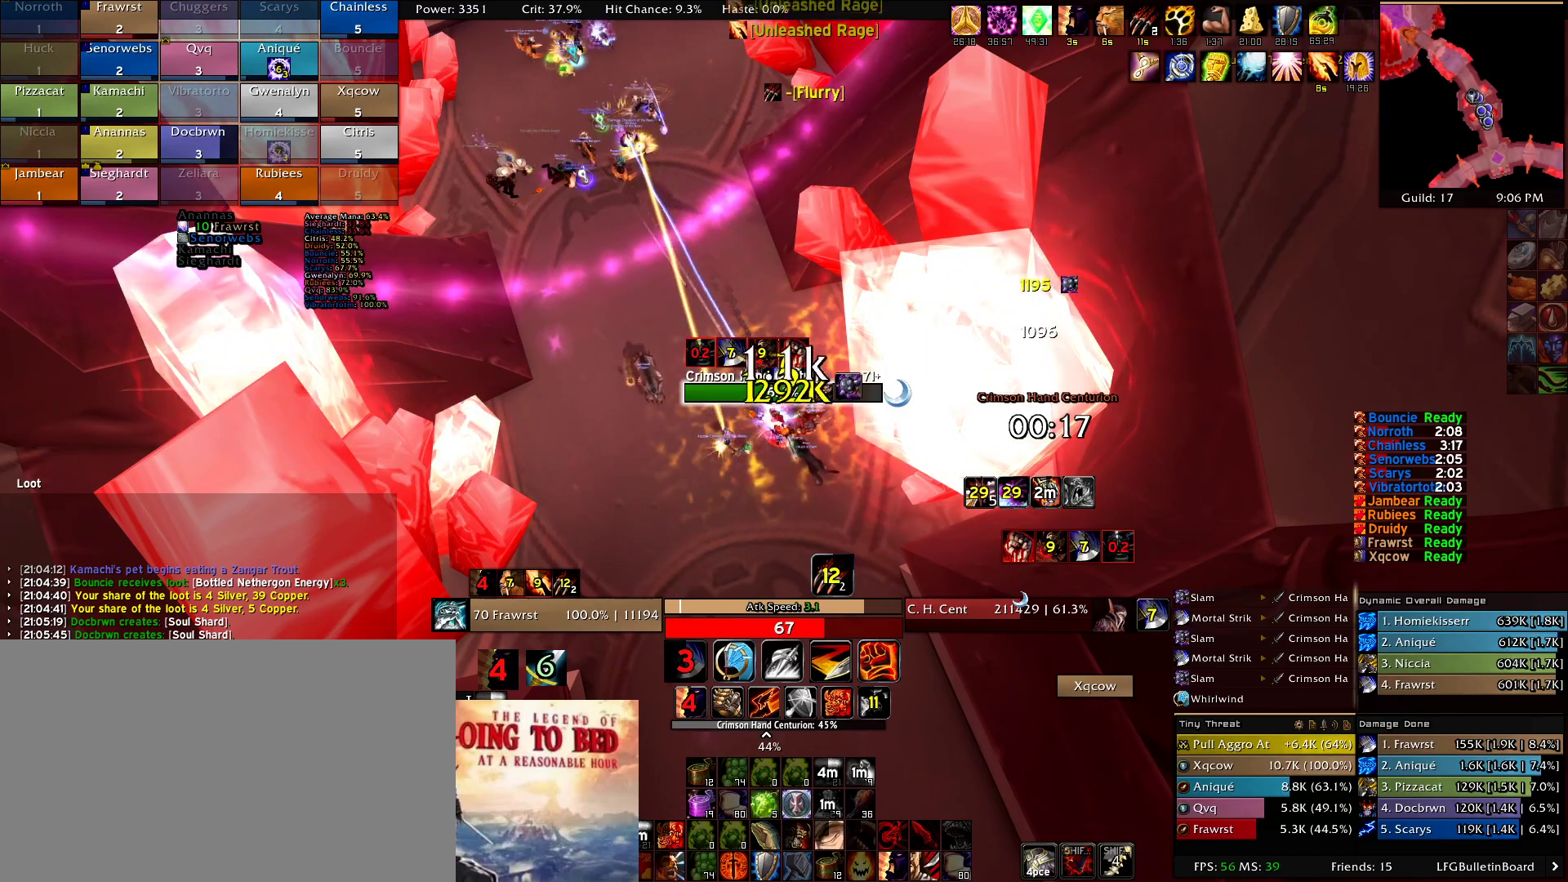
{"keys": ["2"], "mouse": [], "events": [[50, "2", "up"], [134, "2", "down"], [234, "2", "up"], [334, "2", "down"], [417, "2", "up"], [467, "2", "down"]]}
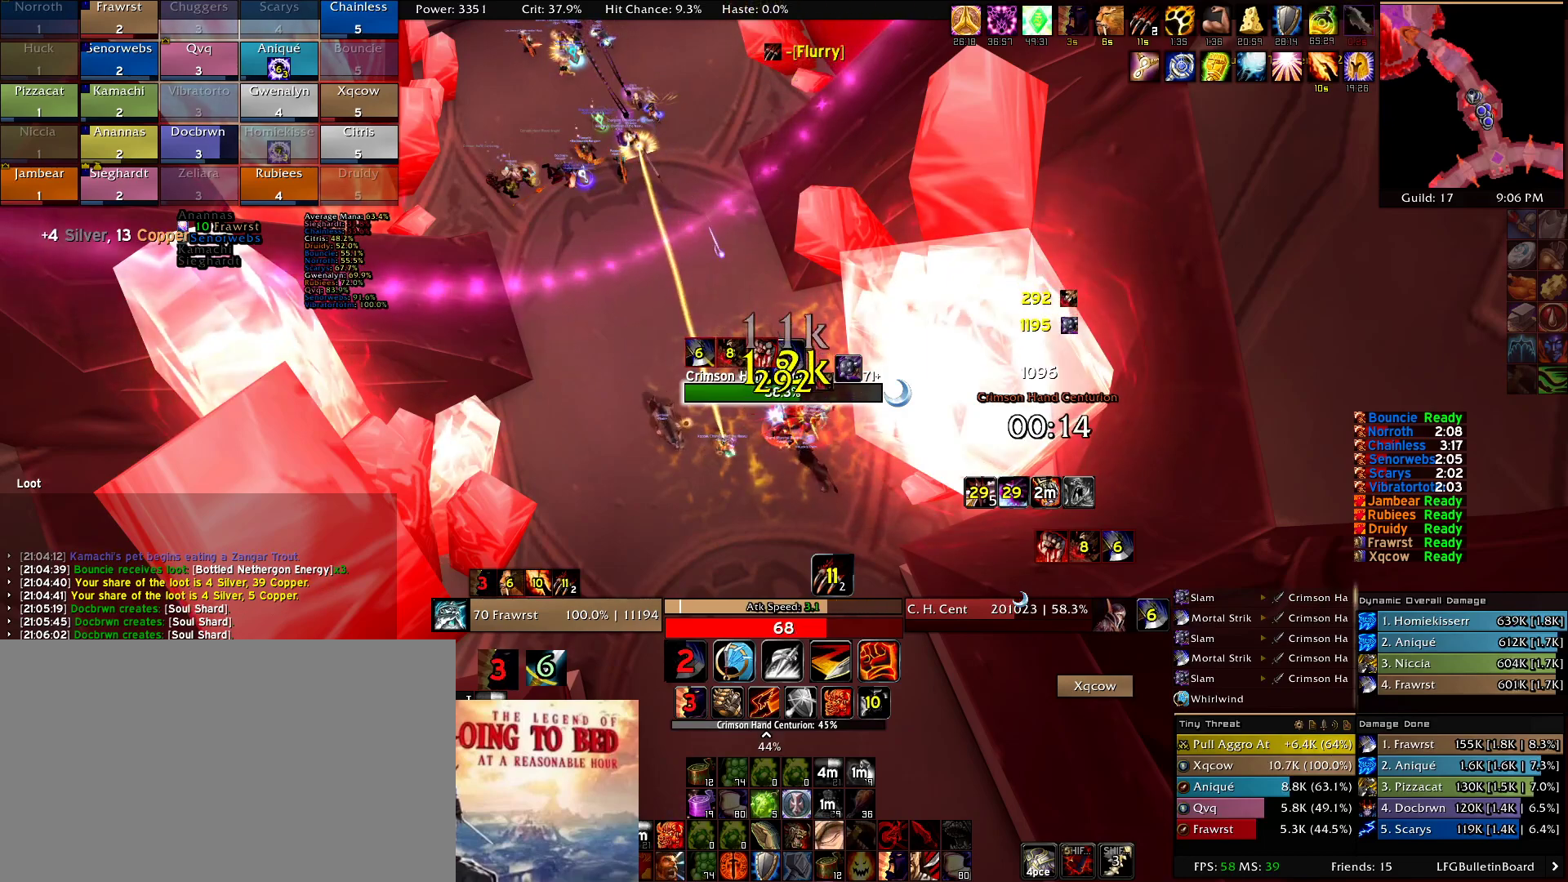
{"keys": [], "mouse": [], "events": [[67, "2", "up"], [150, "2", "down"], [250, "2", "up"], [350, "2", "down"], [434, "2", "up"]]}
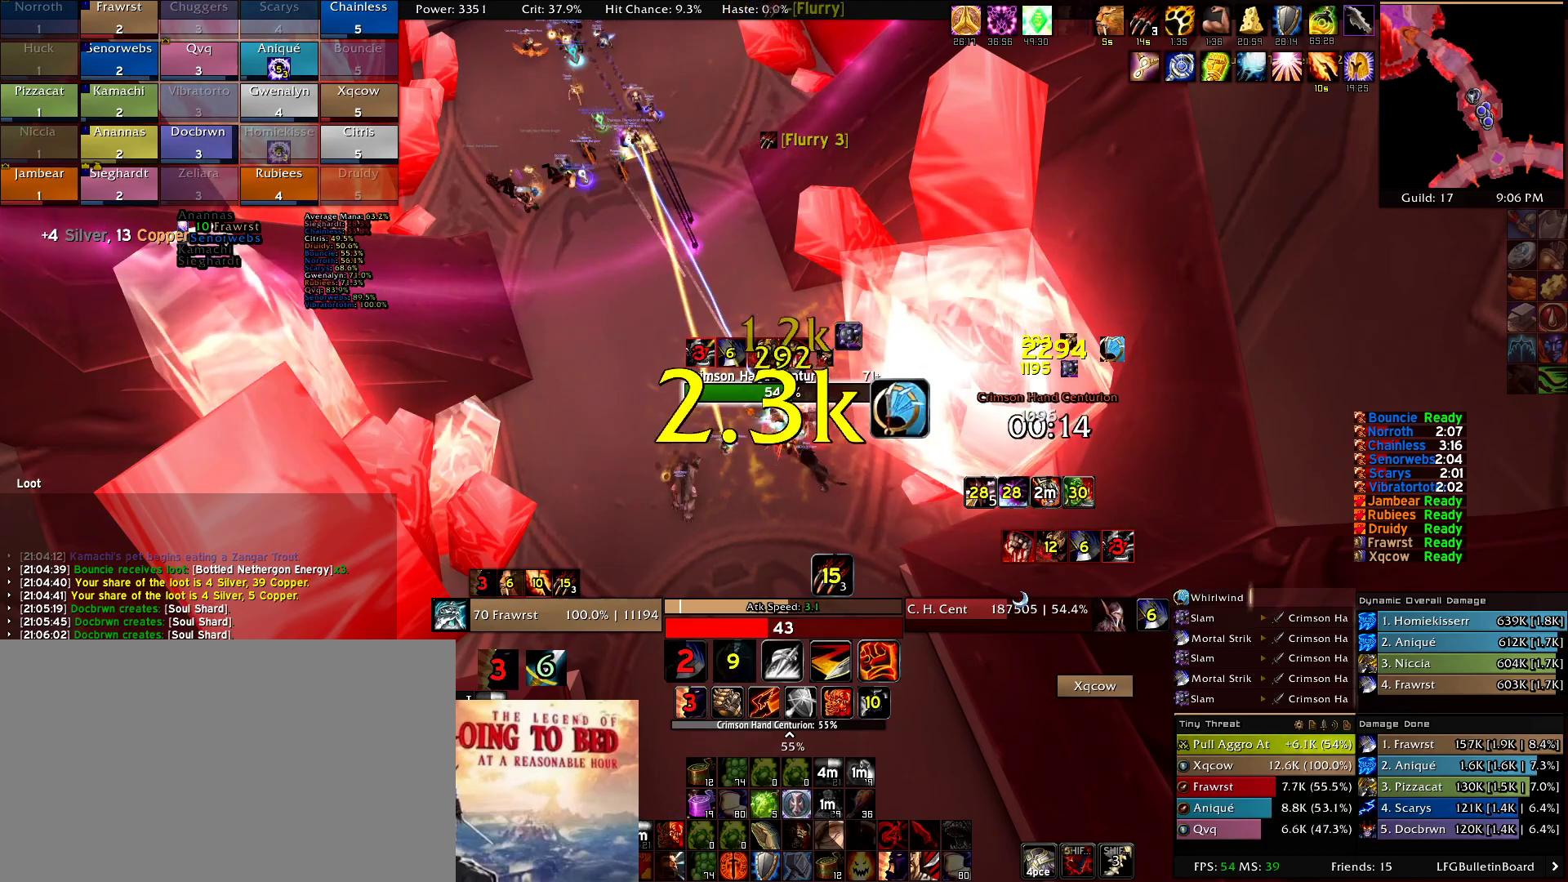
{"keys": [], "mouse": [], "events": [[34, "2", "down"], [167, "2", "up"]]}
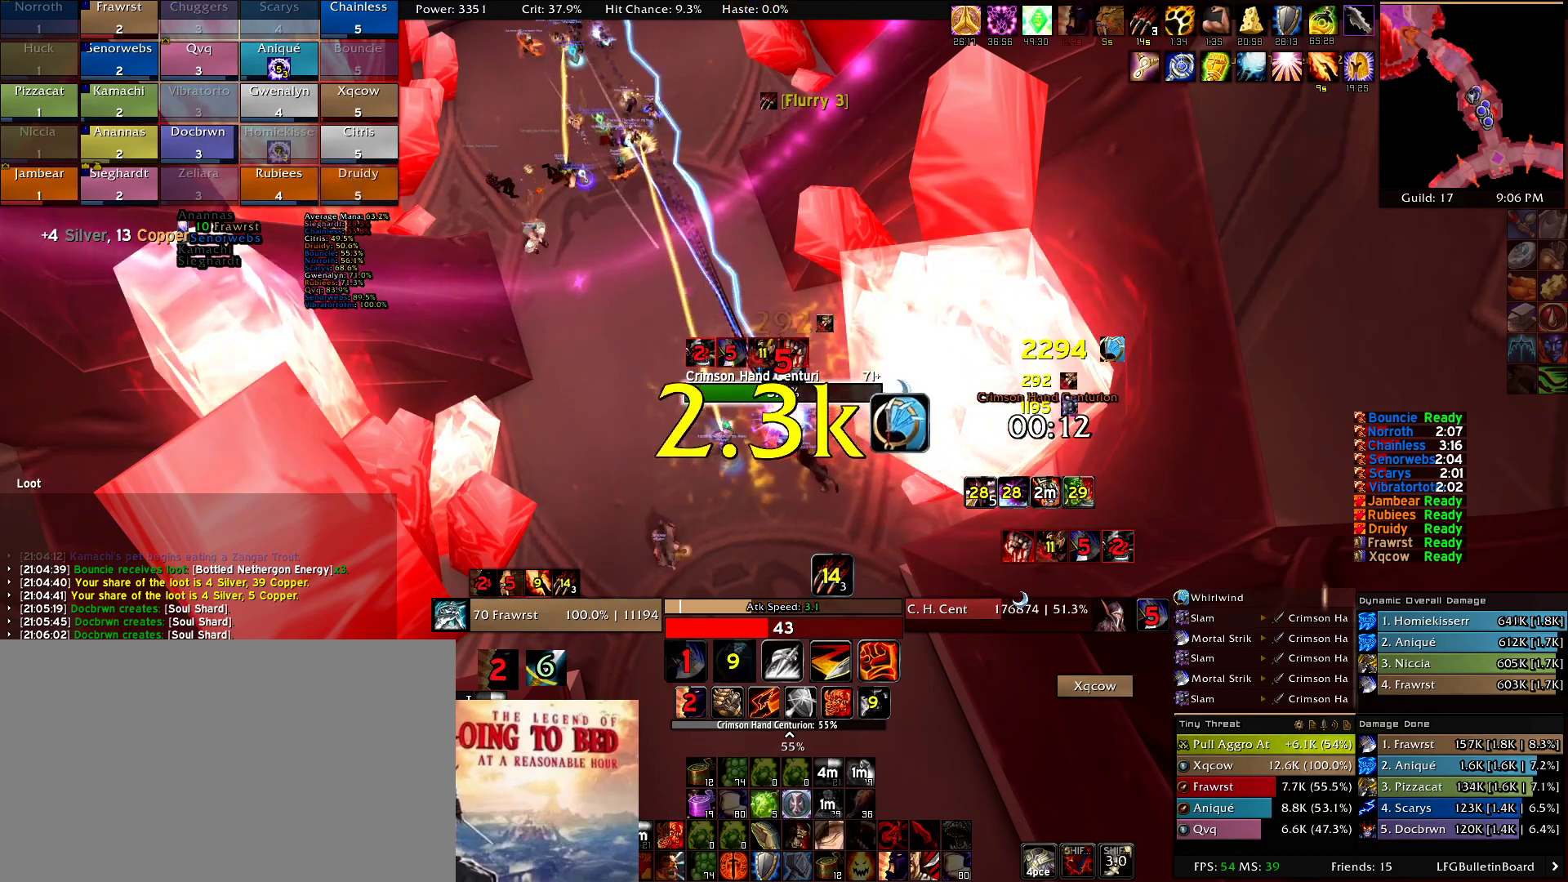
{"keys": [], "mouse": [], "events": []}
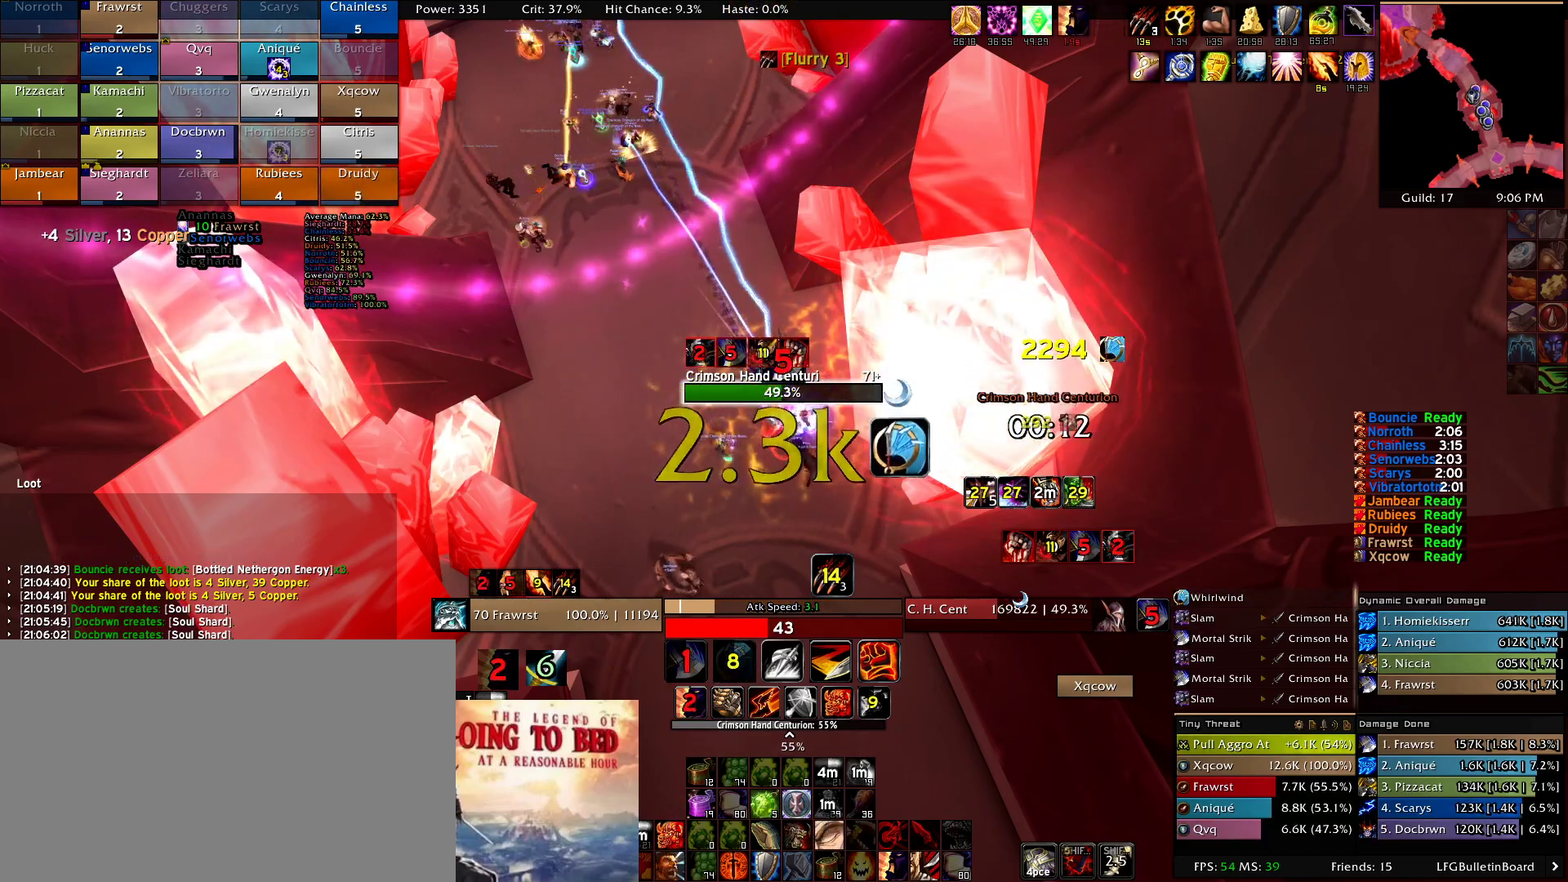
{"keys": [], "mouse": [], "events": []}
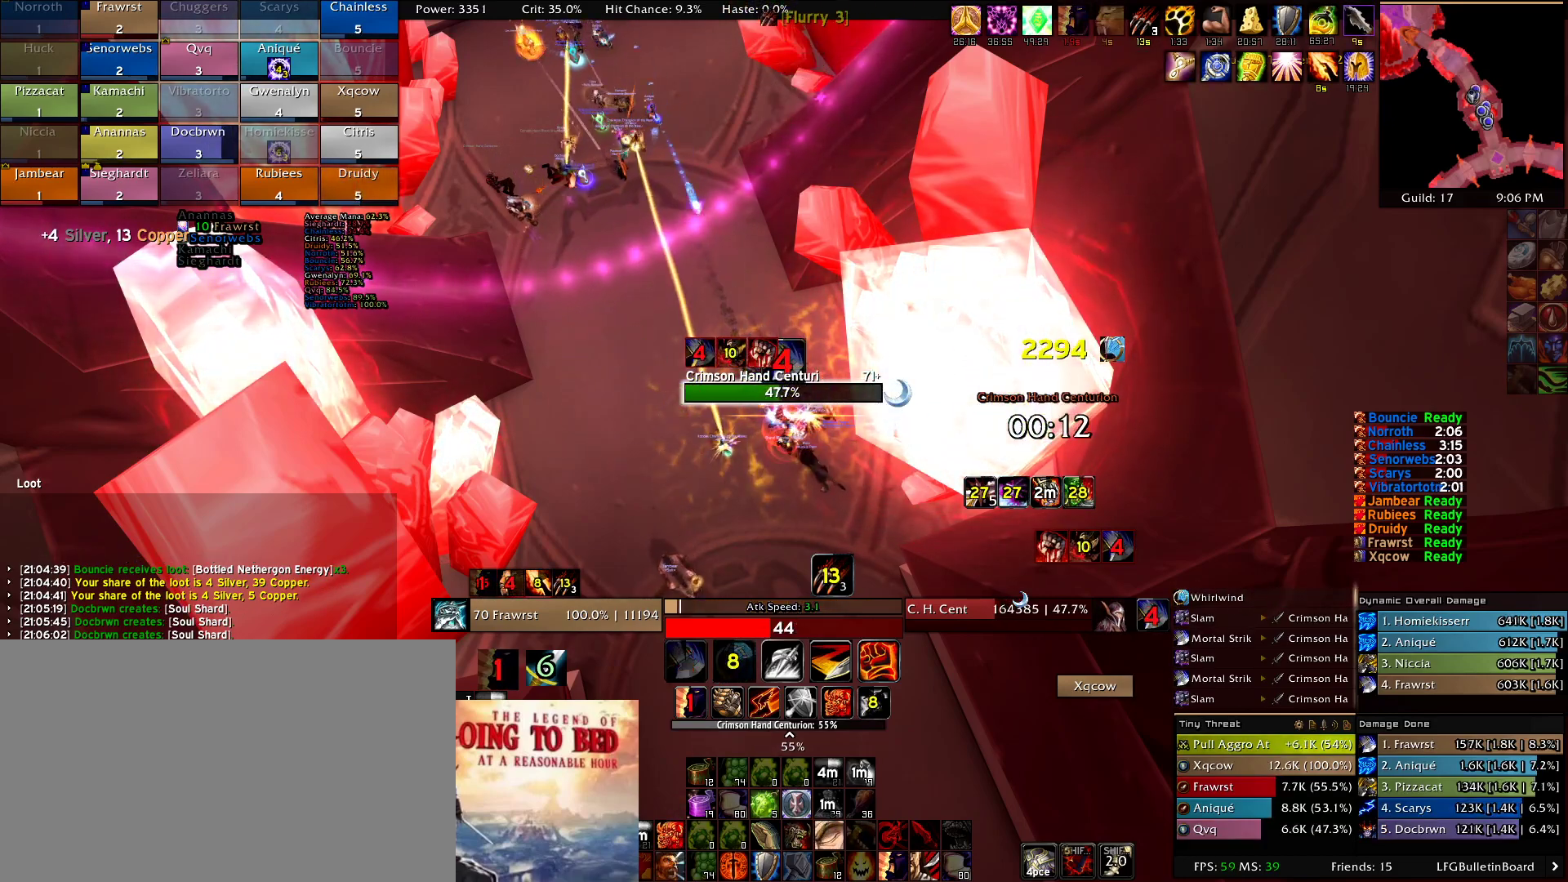
{"keys": [], "mouse": []}
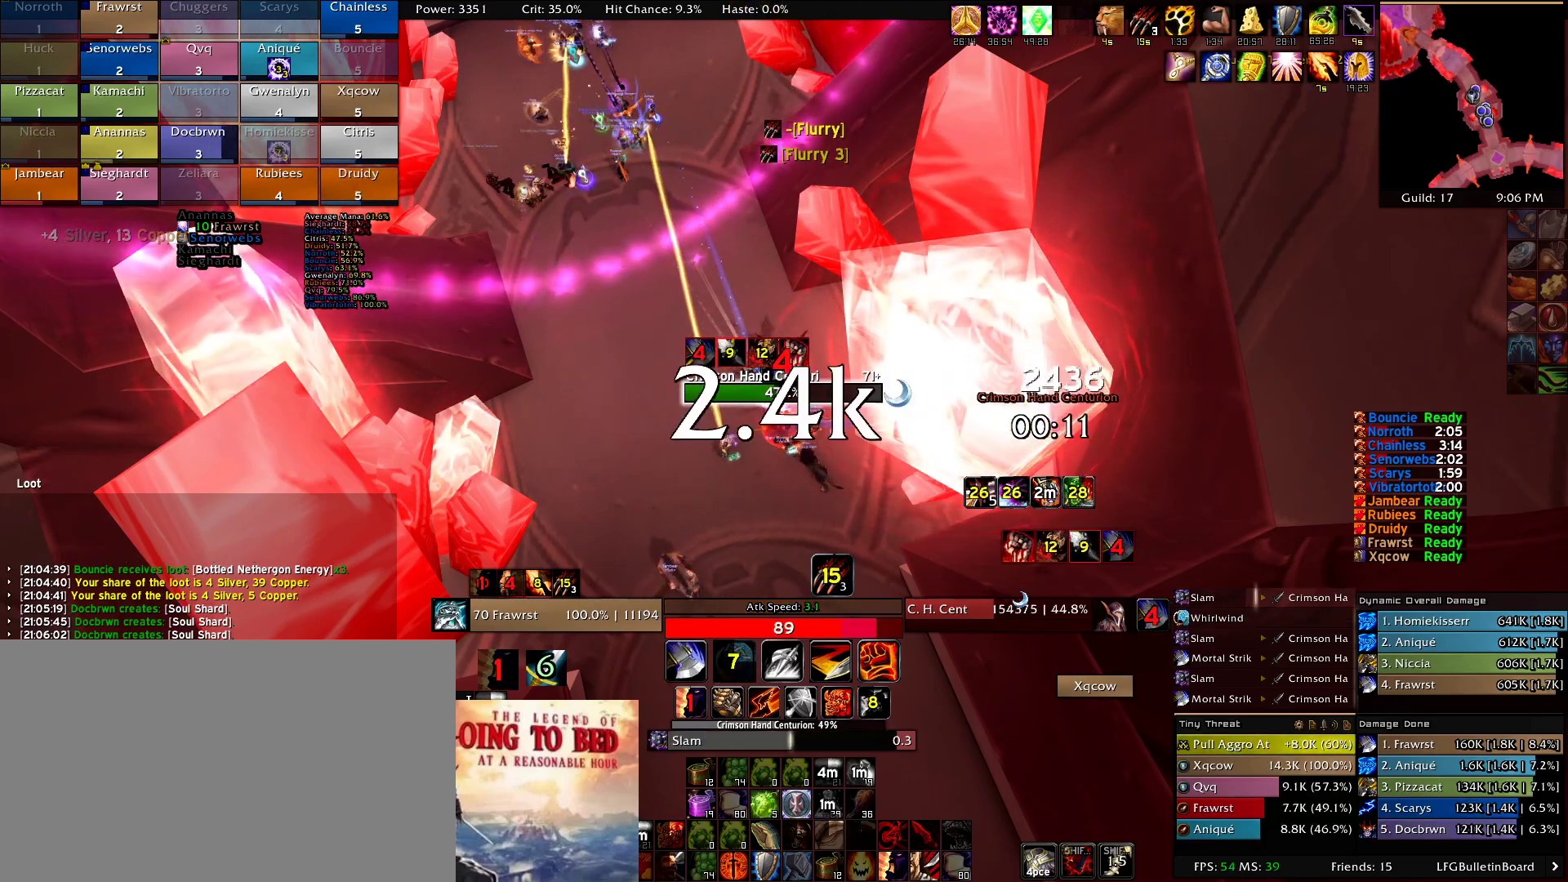
{"keys": ["e"], "mouse": [], "events": [[234, "e", "down"], [334, "e", "up"], [417, "e", "down"]]}
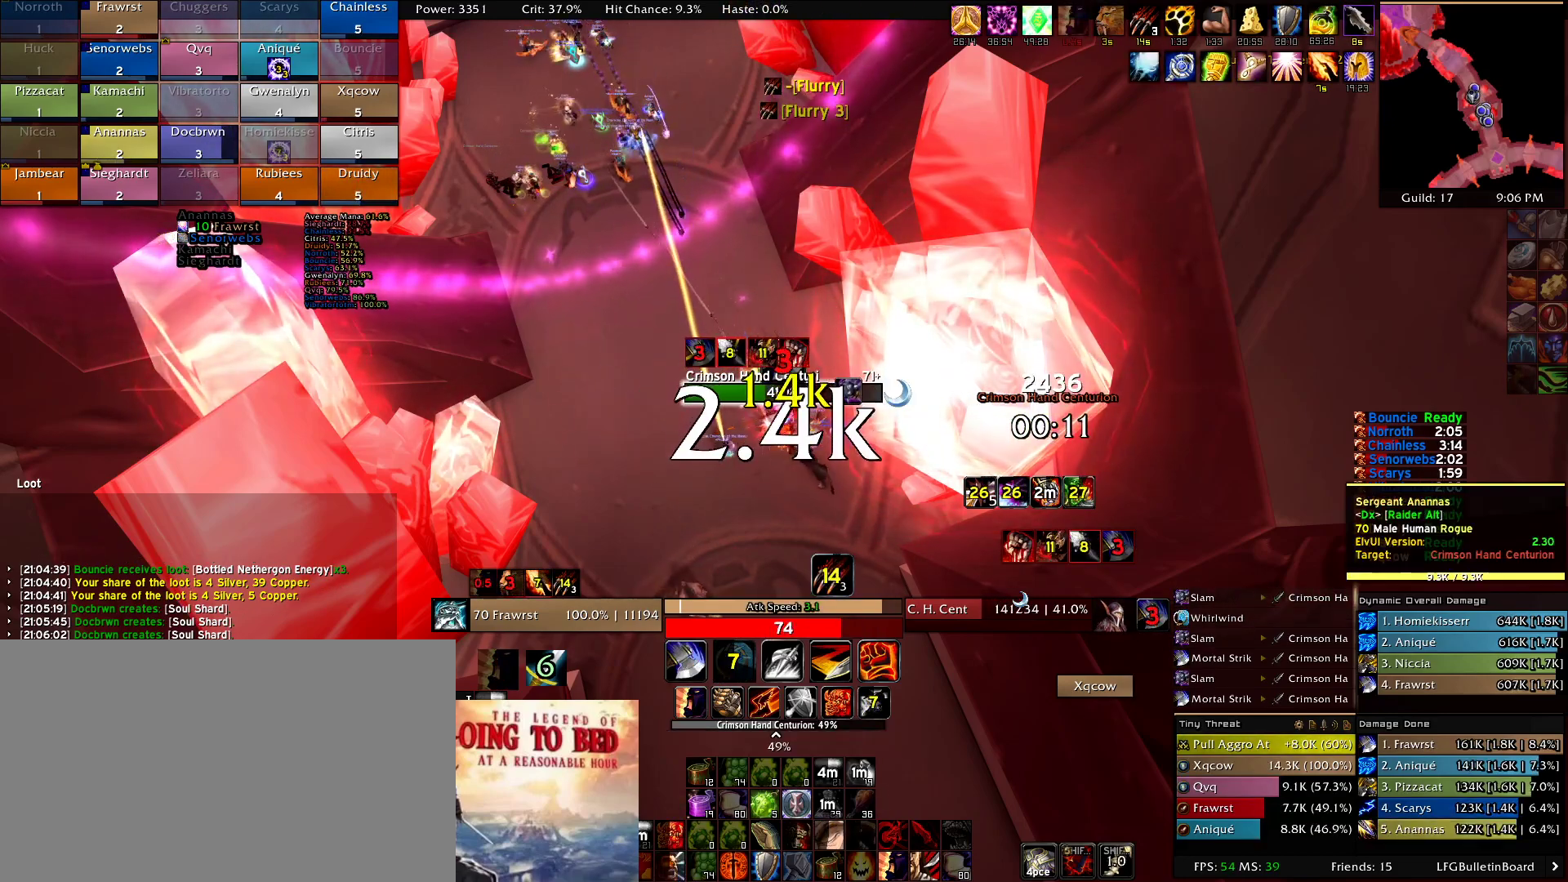
{"keys": [], "mouse": [], "events": [[17, "e", "up"], [100, "e", "down"], [250, "e", "up"], [300, "e", "down"], [434, "e", "up"]]}
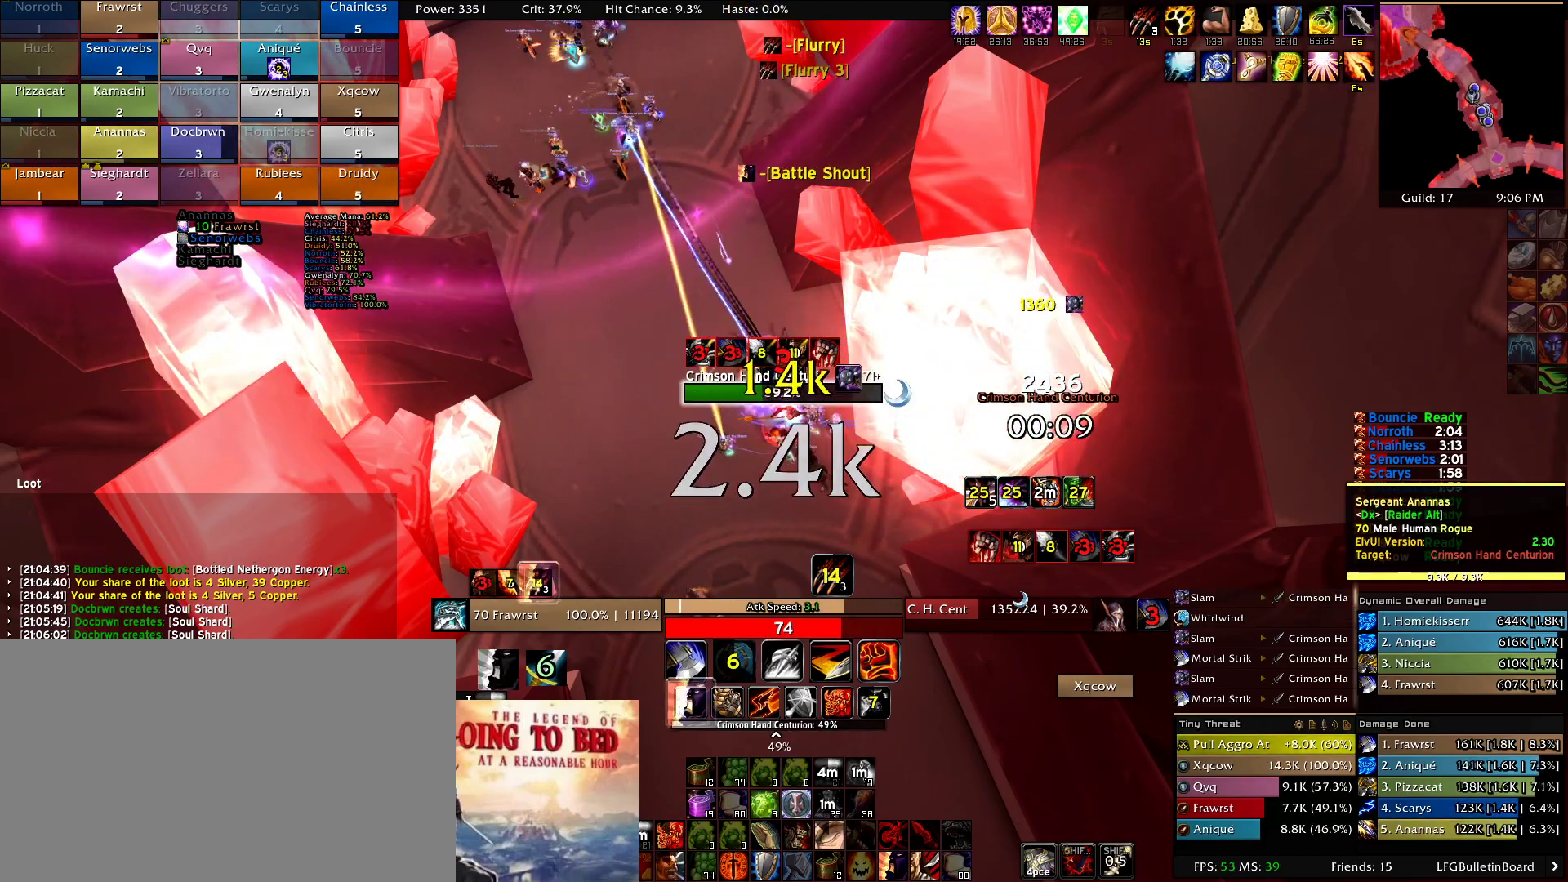
{"keys": ["e"], "mouse": [], "events": [[34, "e", "down"], [167, "e", "up"], [217, "e", "down"], [350, "e", "up"], [450, "e", "down"]]}
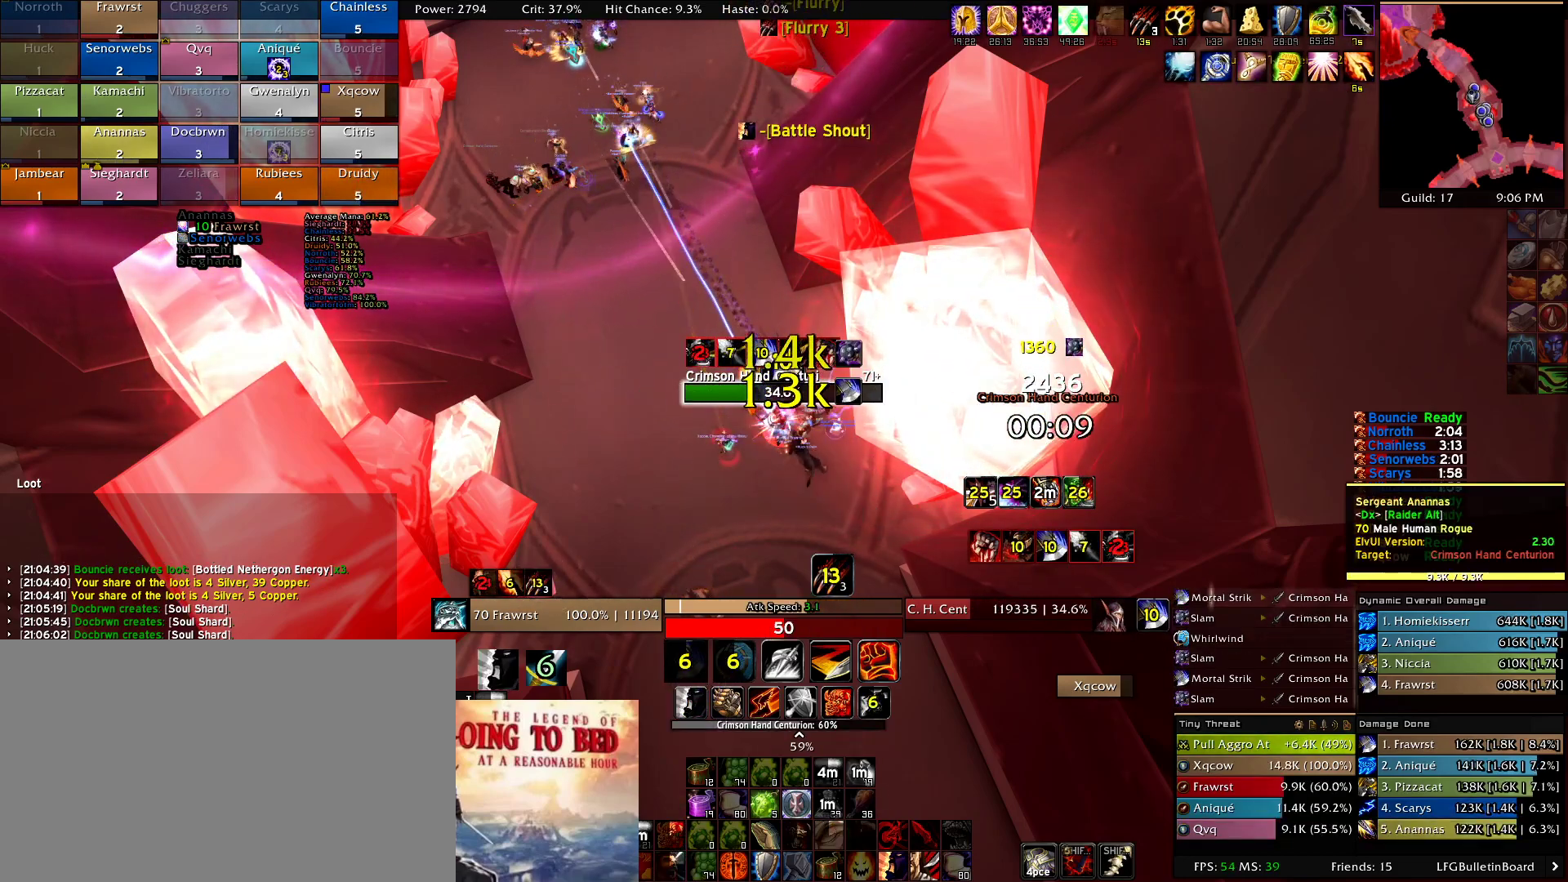
{"keys": ["3", "alt"], "mouse": [], "events": [[50, "e", "up"], [100, "e", "down"], [234, "e", "up"], [367, "alt", "down"], [417, "3", "down"]]}
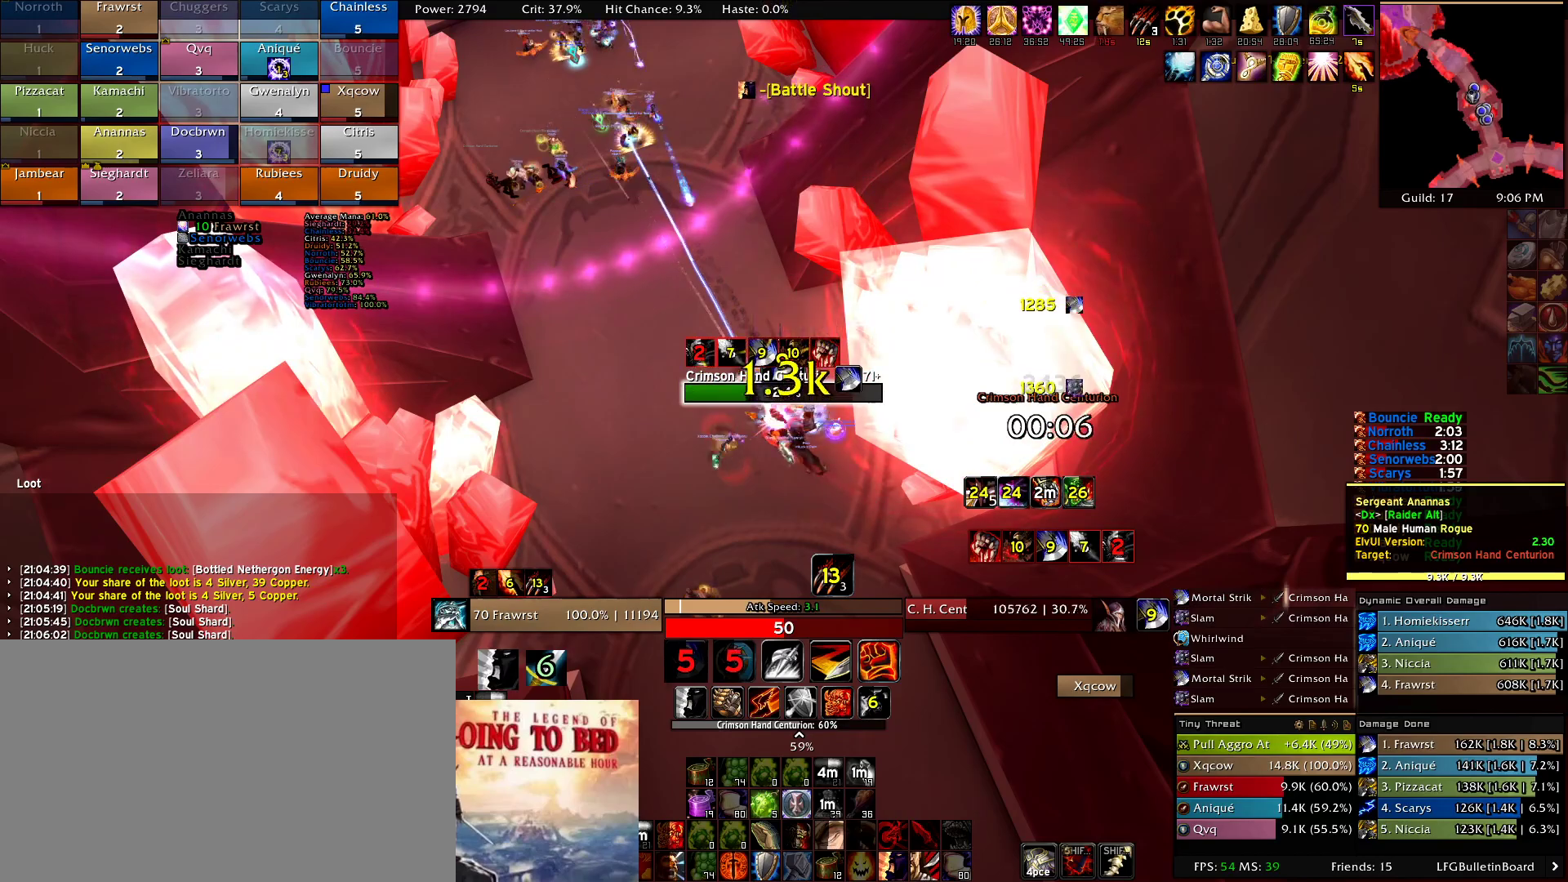
{"keys": [], "mouse": [], "events": [[17, "3", "up"], [67, "alt", "up"]]}
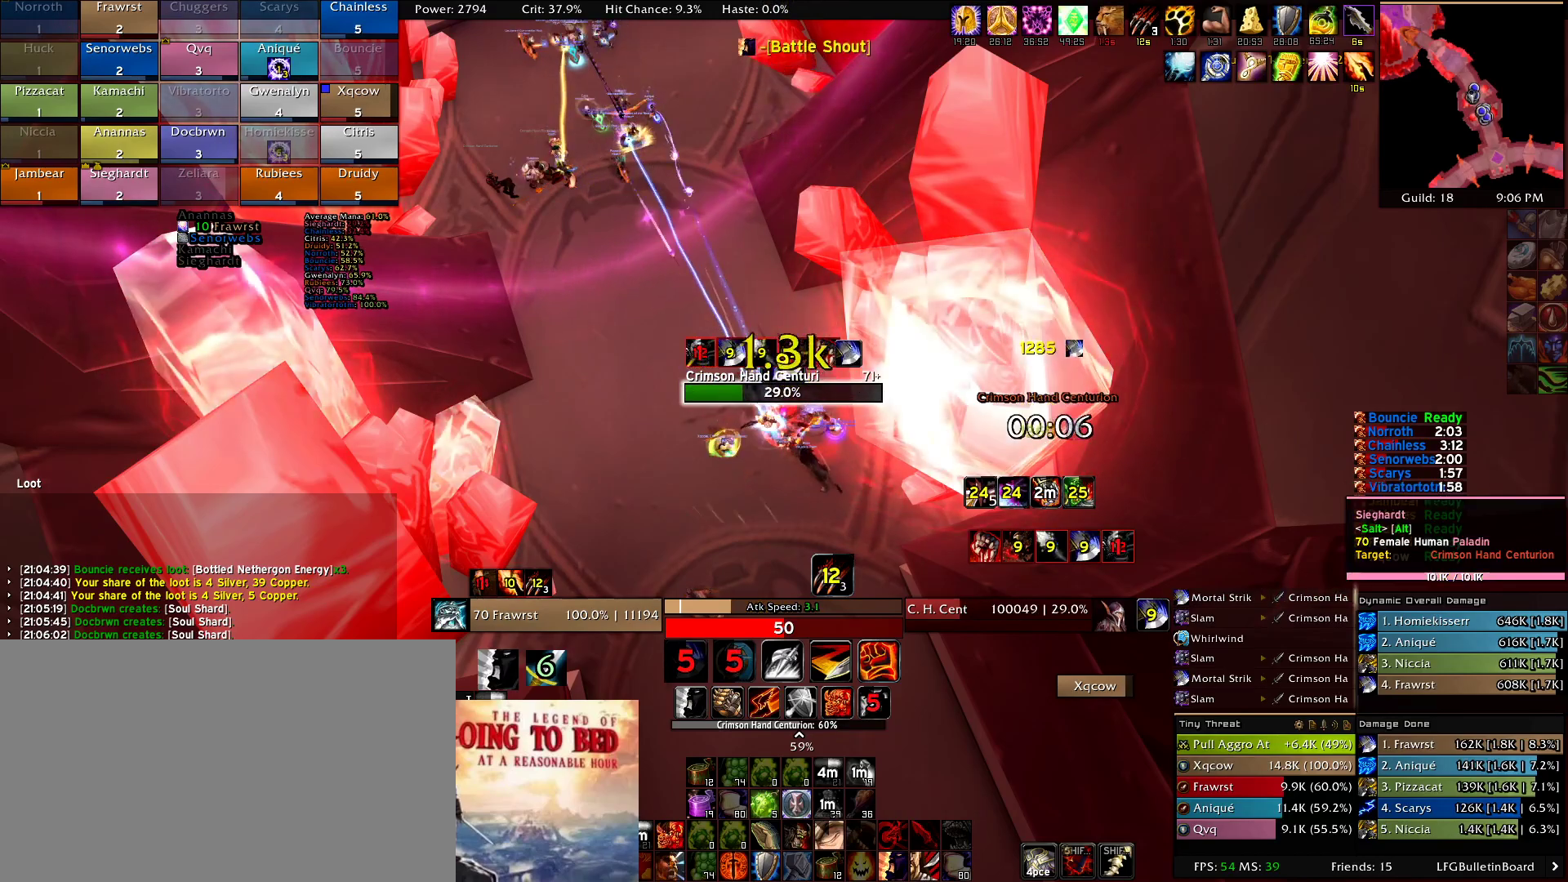
{"keys": [], "mouse": [], "events": []}
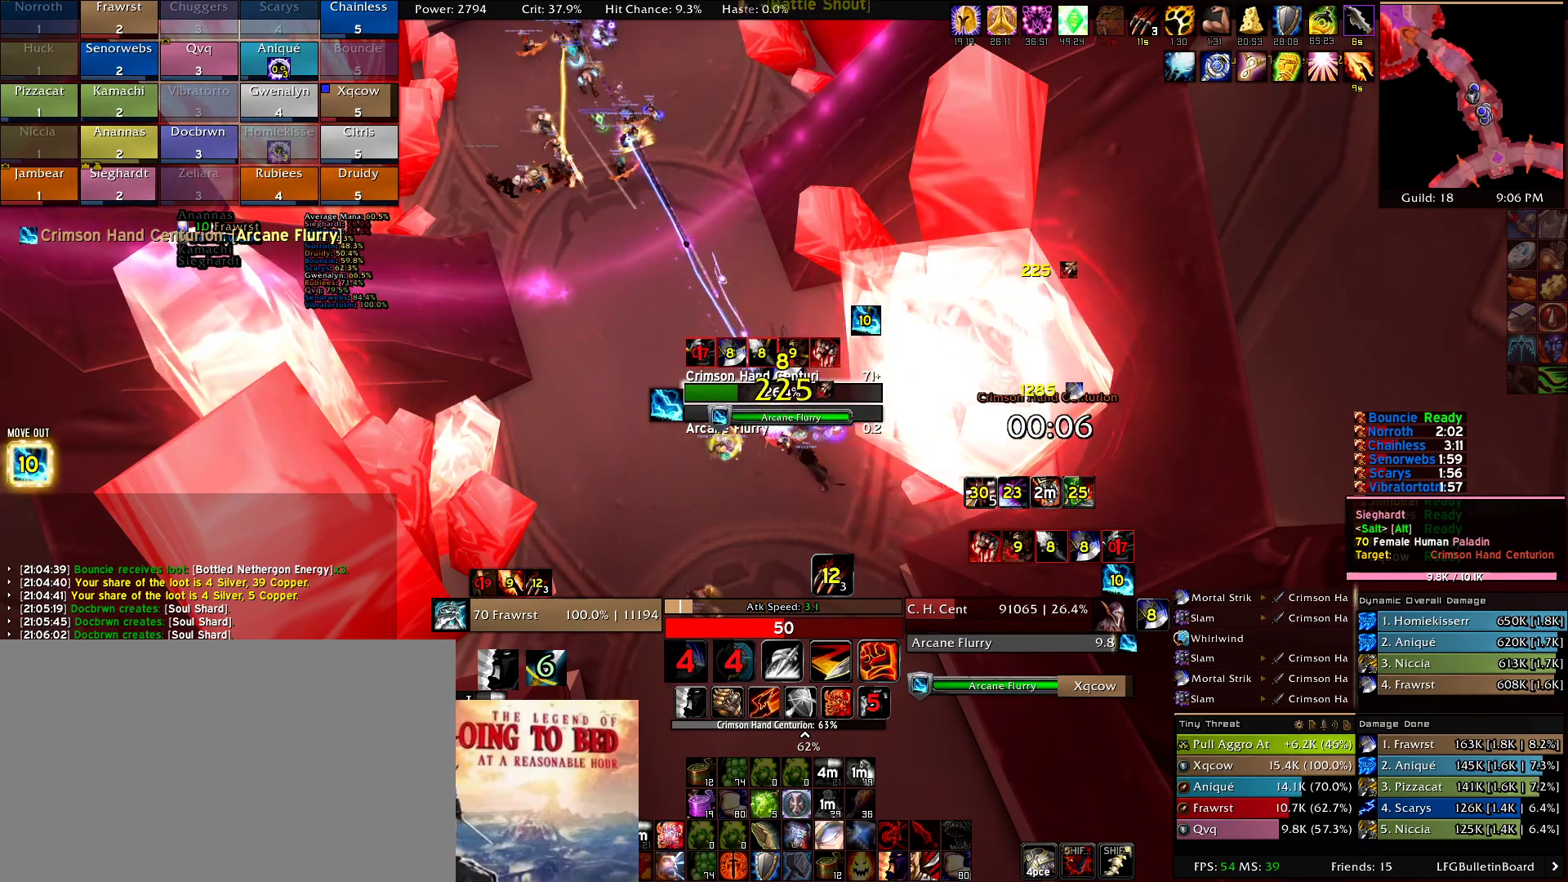
{"keys": [], "mouse": []}
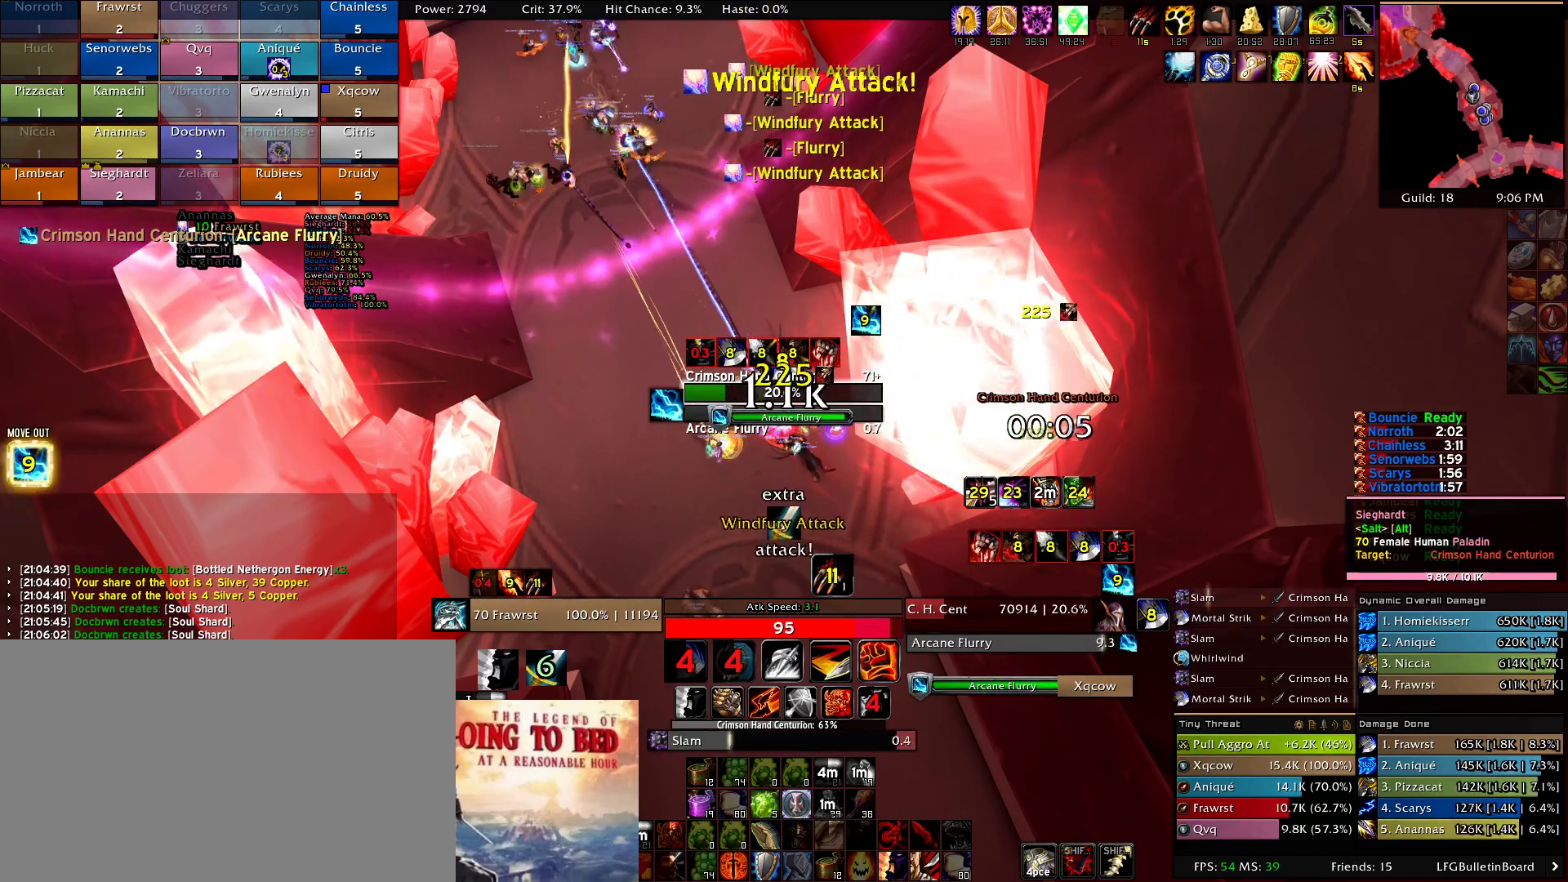
{"keys": [], "mouse": [], "events": [[350, "e", "down"], [434, "e", "up"]]}
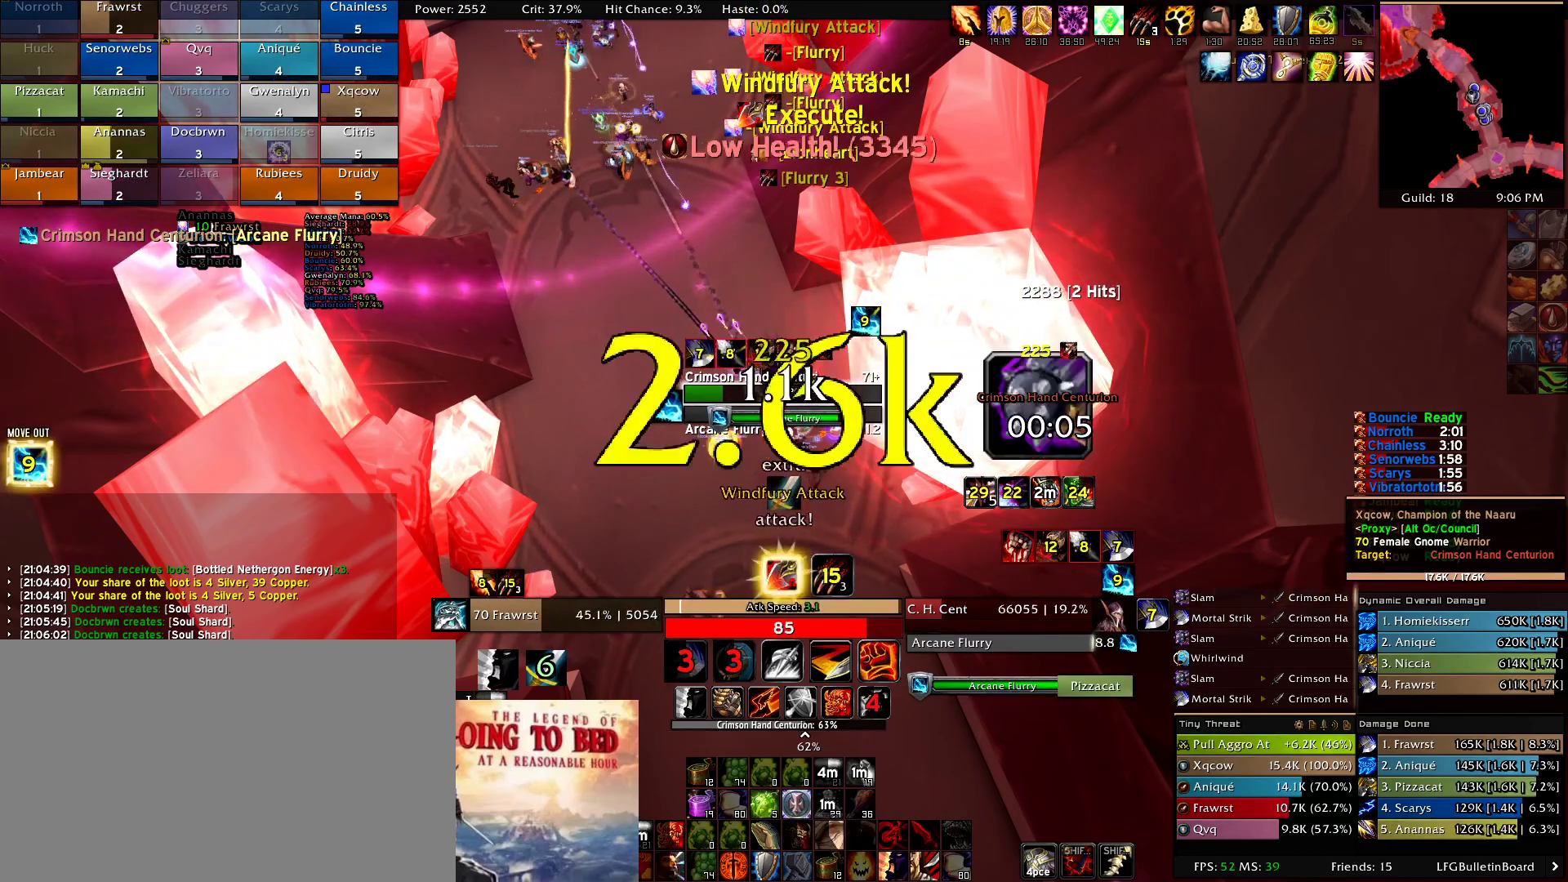
{"keys": [], "mouse": [], "events": [[34, "e", "down"], [117, "e", "up"], [217, "e", "down"], [317, "e", "up"], [400, "e", "down"], [500, "e", "up"]]}